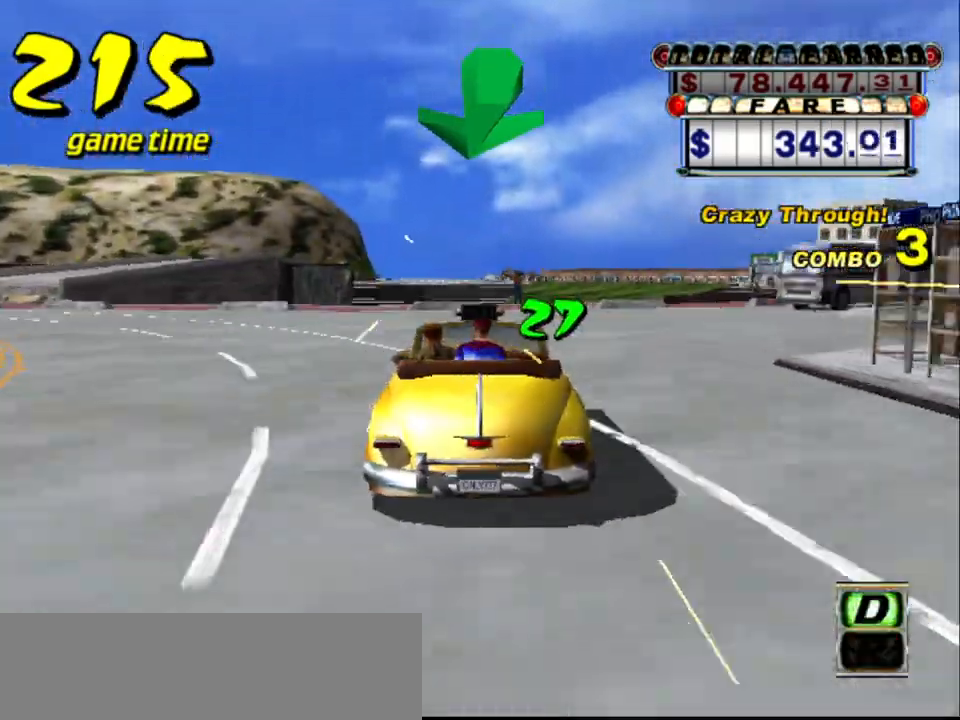
Gameplay with keyboard; each line is a JSON object with the keys held at the frame after it. "events" lists presses ("down") and releases ("up") of "a", "down", "left", "return", "right", "s", "space", "tab" and "up" between this image and that frame as [ms after this image, input, new state], when the widget could be followed in between. No other keys are recorded. Mouse input is not recorded.
{"keys": ["up"], "events": [[417, "left", "down"], [467, "left", "up"]]}
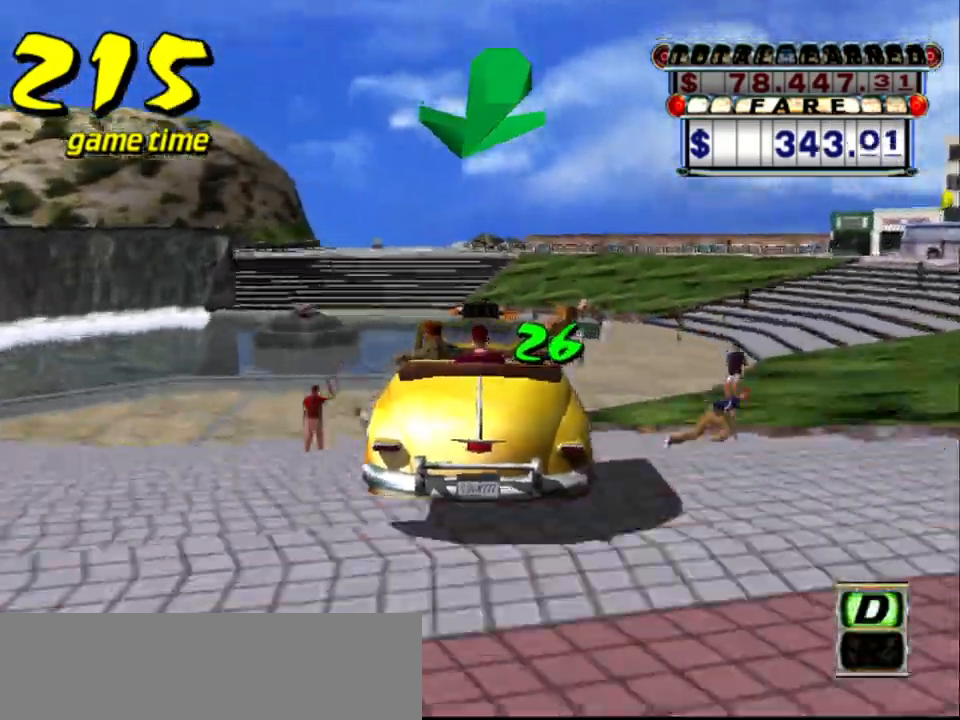
{"keys": ["up"], "events": []}
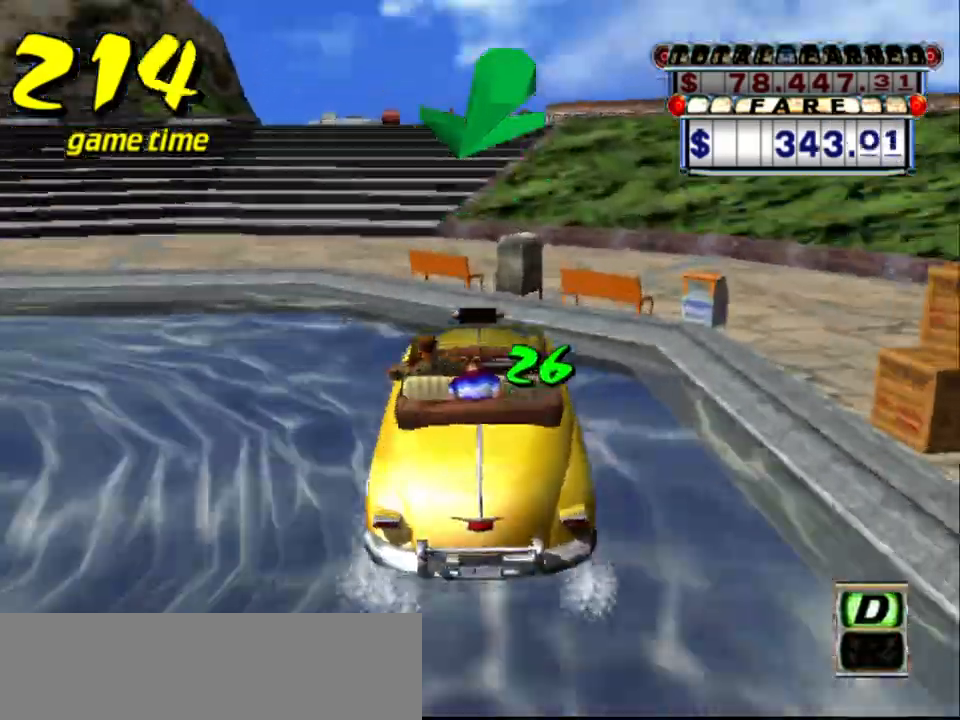
{"keys": ["up"], "events": []}
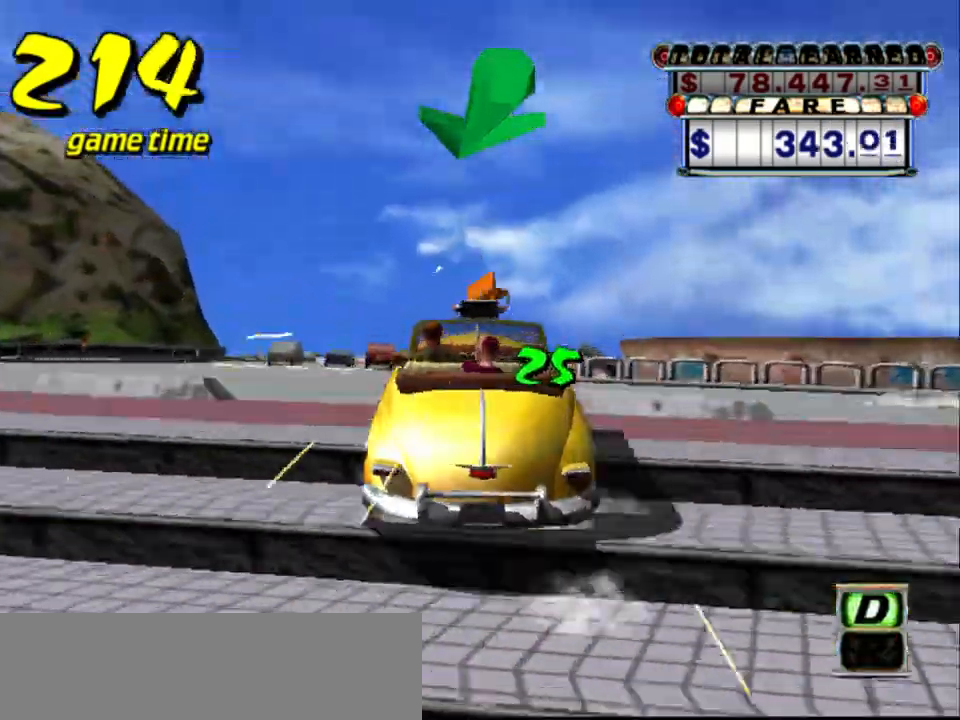
{"keys": ["left", "up"], "events": [[467, "left", "down"]]}
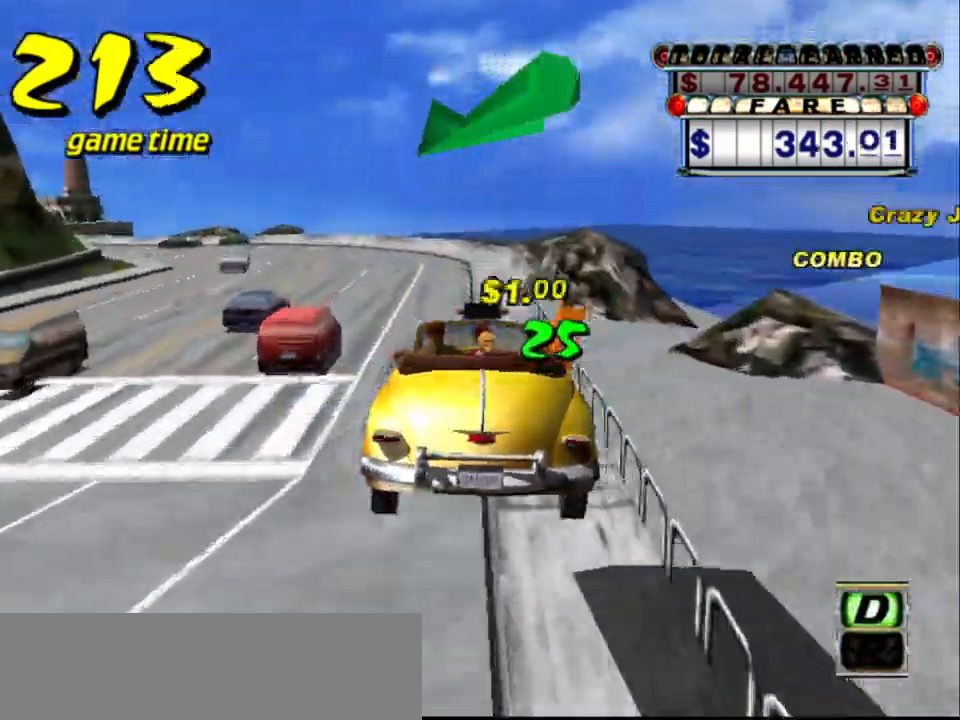
{"keys": ["left", "up"], "events": [[67, "left", "up"], [167, "left", "down"], [250, "left", "up"], [300, "left", "down"], [400, "left", "up"], [450, "left", "down"]]}
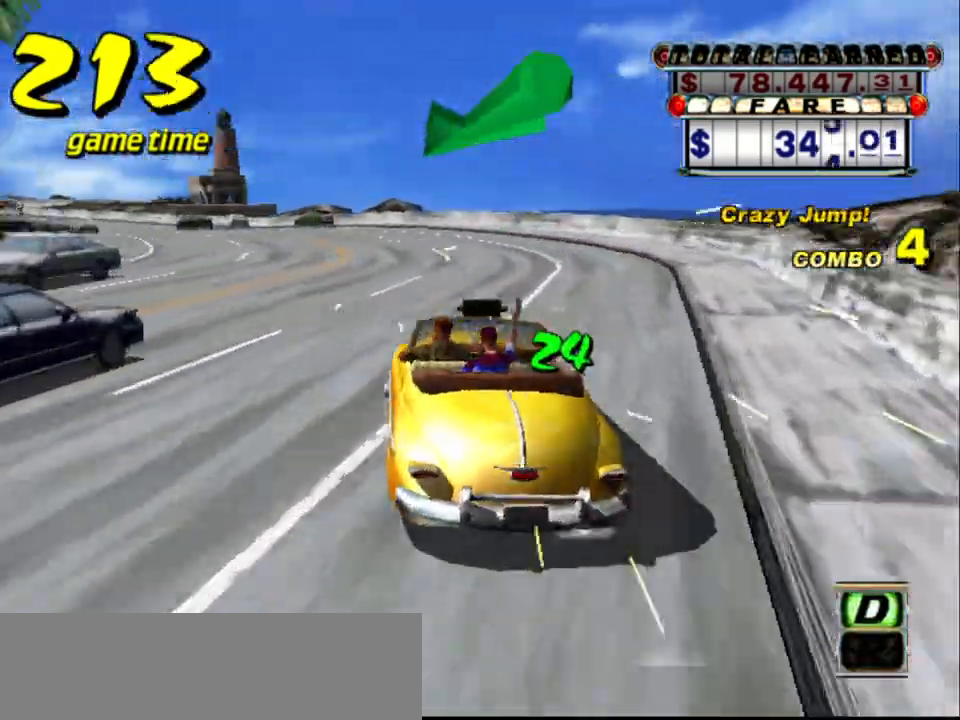
{"keys": ["a"], "events": [[34, "left", "up"], [367, "up", "up"], [400, "a", "down"]]}
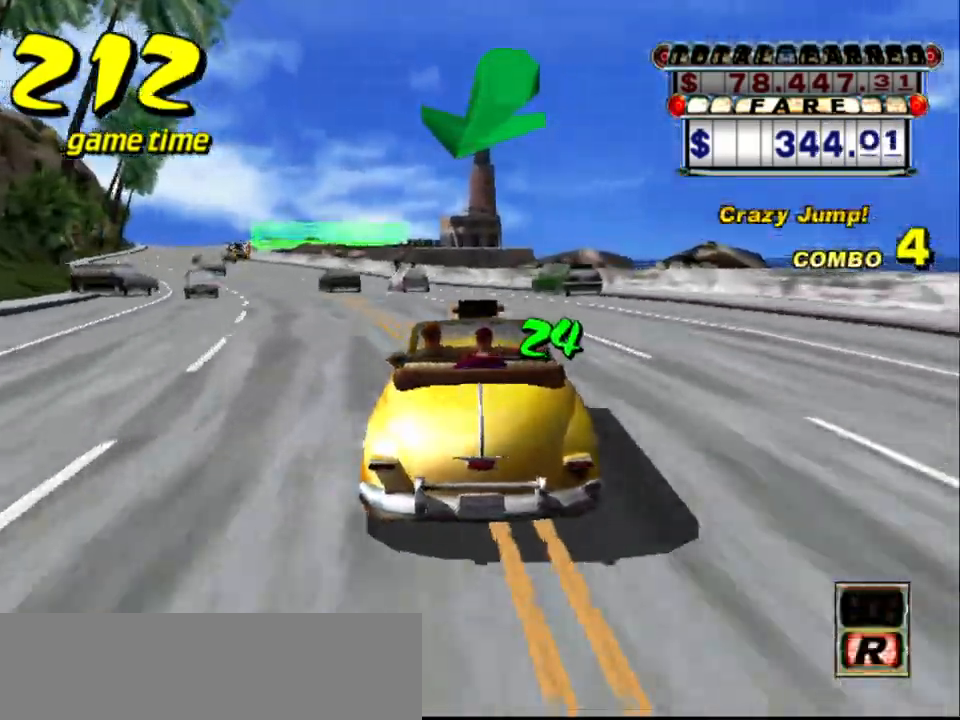
{"keys": [], "events": [[50, "a", "up"], [284, "left", "down"], [384, "left", "up"]]}
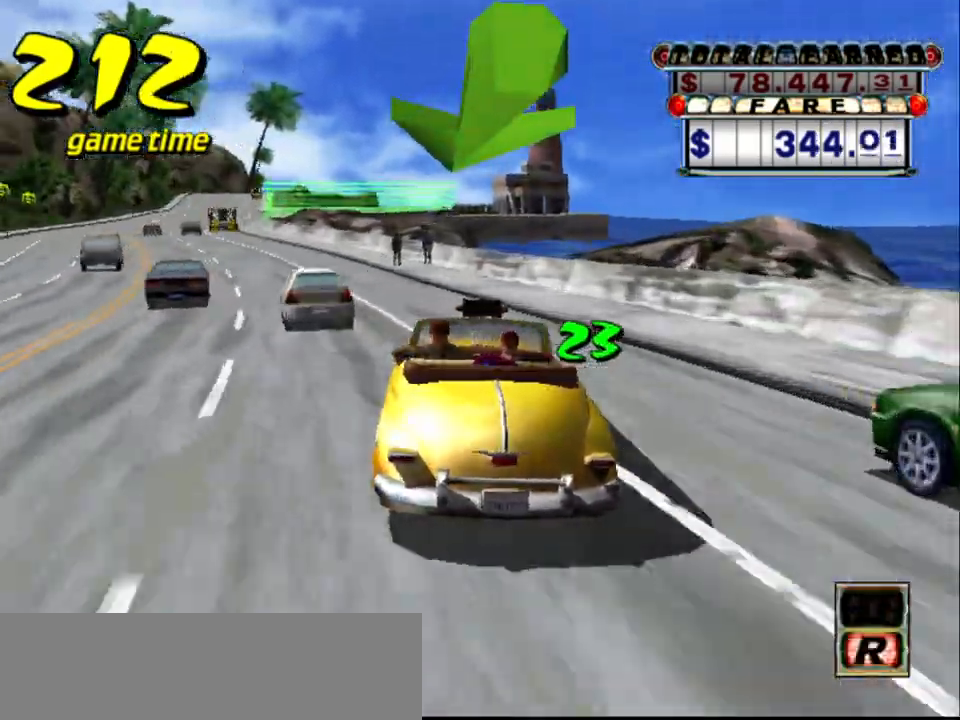
{"keys": [], "events": [[17, "left", "down"], [17, "s", "down"], [17, "up", "down"], [200, "s", "up"], [384, "left", "up"], [484, "up", "up"]]}
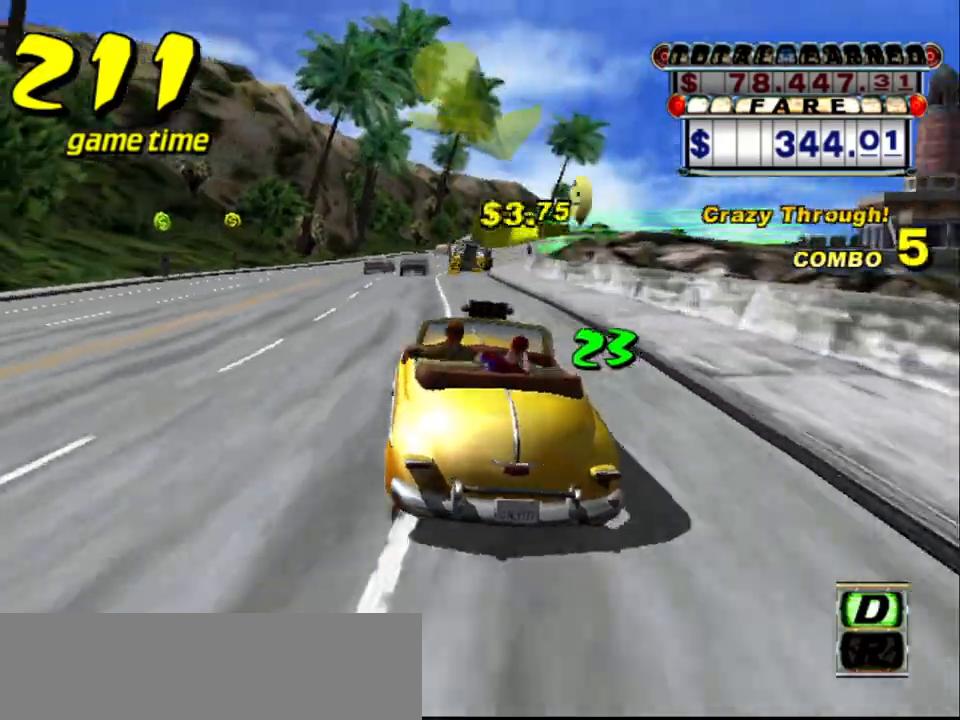
{"keys": ["a", "down", "right"], "events": [[184, "right", "down"], [234, "a", "down"], [234, "down", "down"], [317, "right", "up"], [417, "right", "down"]]}
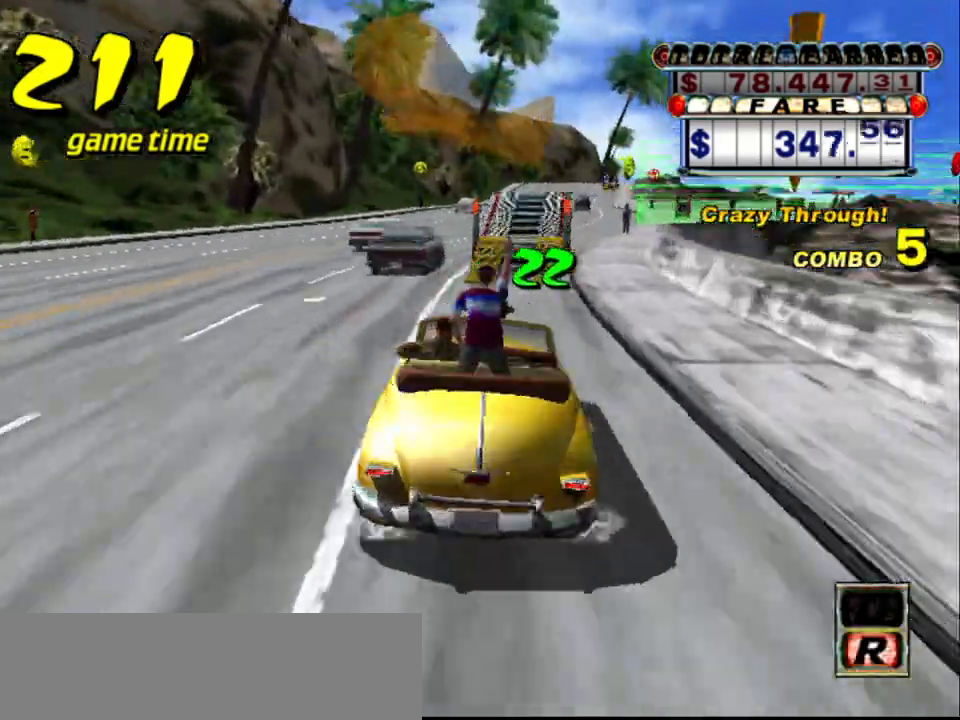
{"keys": ["a", "down", "right"], "events": []}
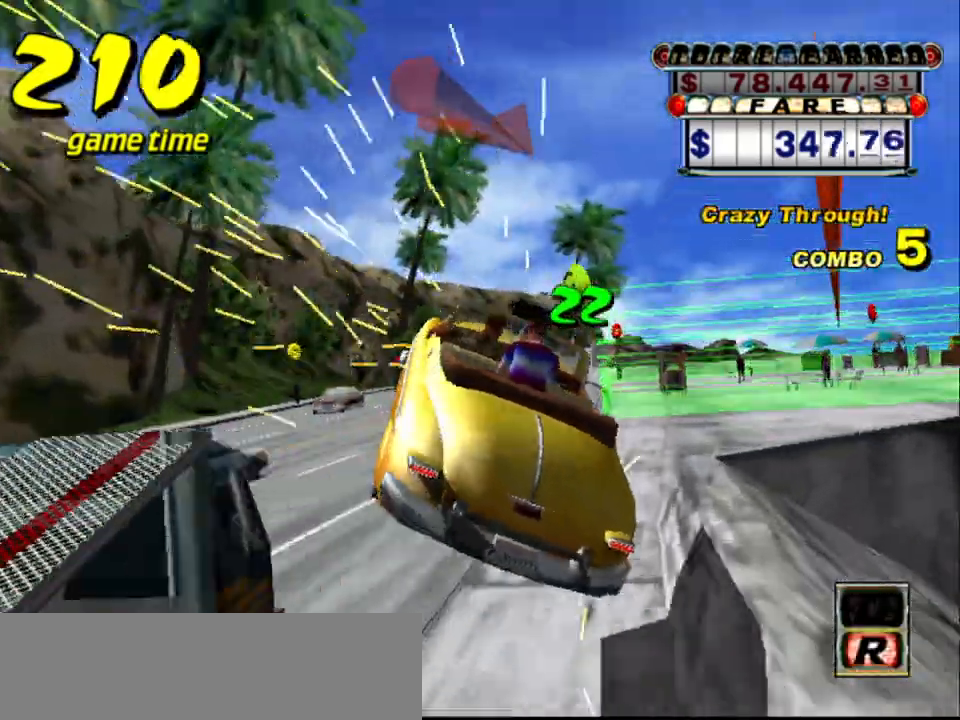
{"keys": ["a", "down"], "events": [[84, "right", "up"]]}
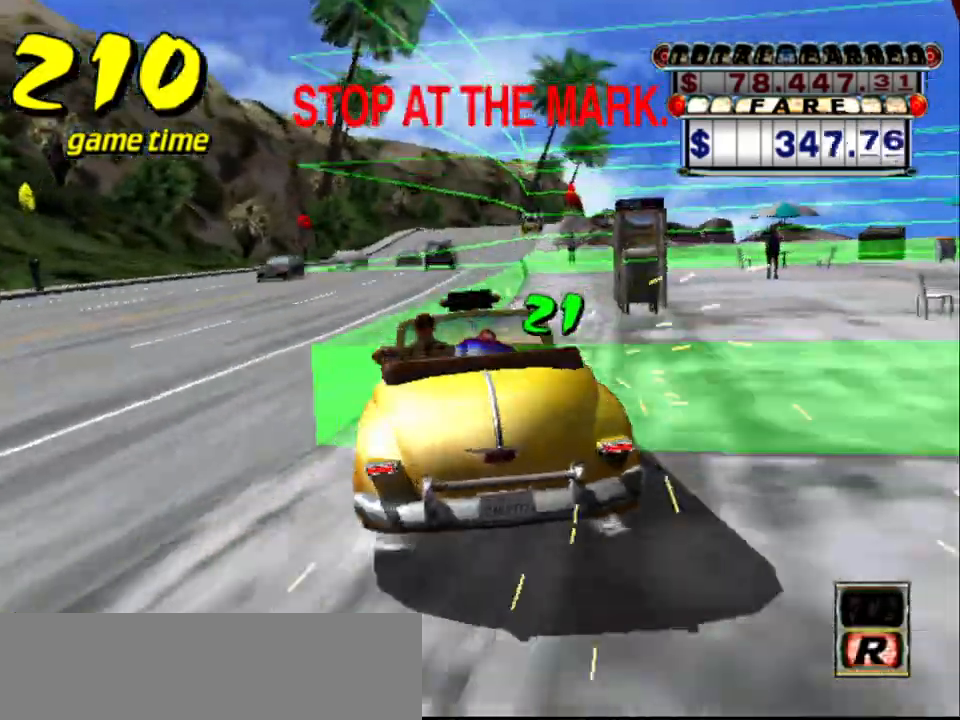
{"keys": ["a", "down", "left"], "events": [[84, "left", "down"]]}
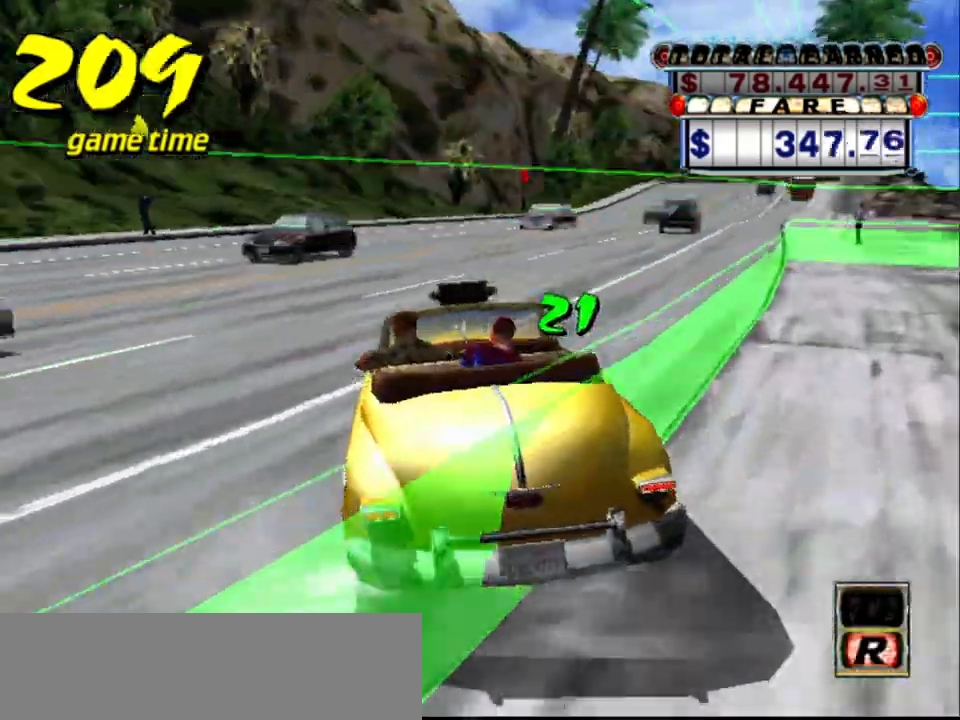
{"keys": ["up"], "events": [[334, "down", "up"], [334, "left", "up"], [334, "up", "down"], [384, "a", "up"]]}
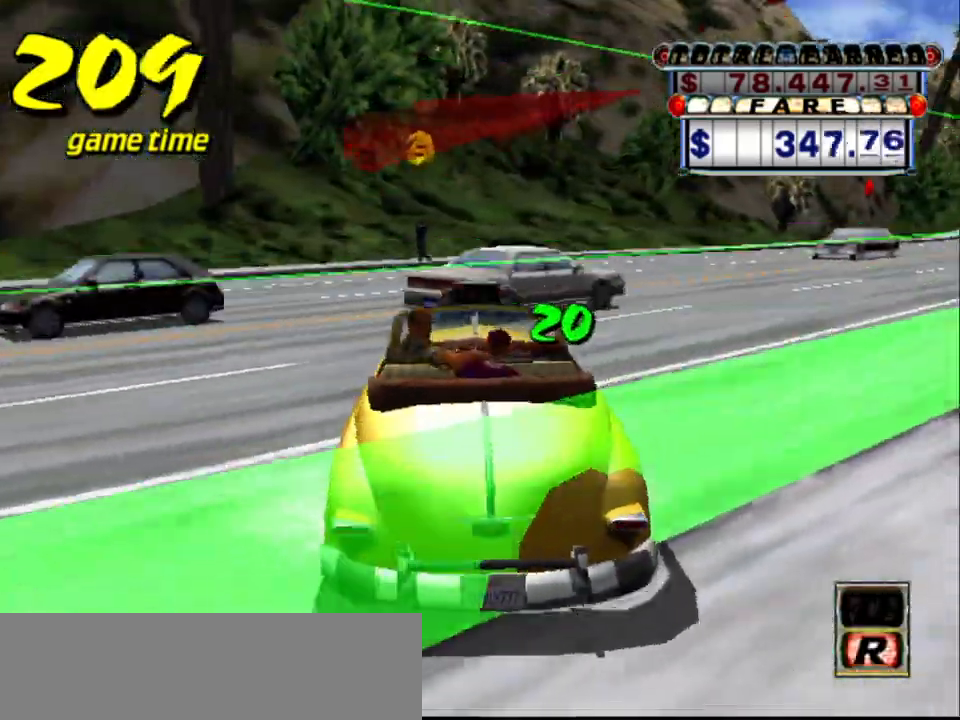
{"keys": ["down", "right", "s", "up"], "events": [[167, "right", "down"], [300, "up", "up"], [350, "s", "down"], [400, "down", "down"], [400, "up", "down"]]}
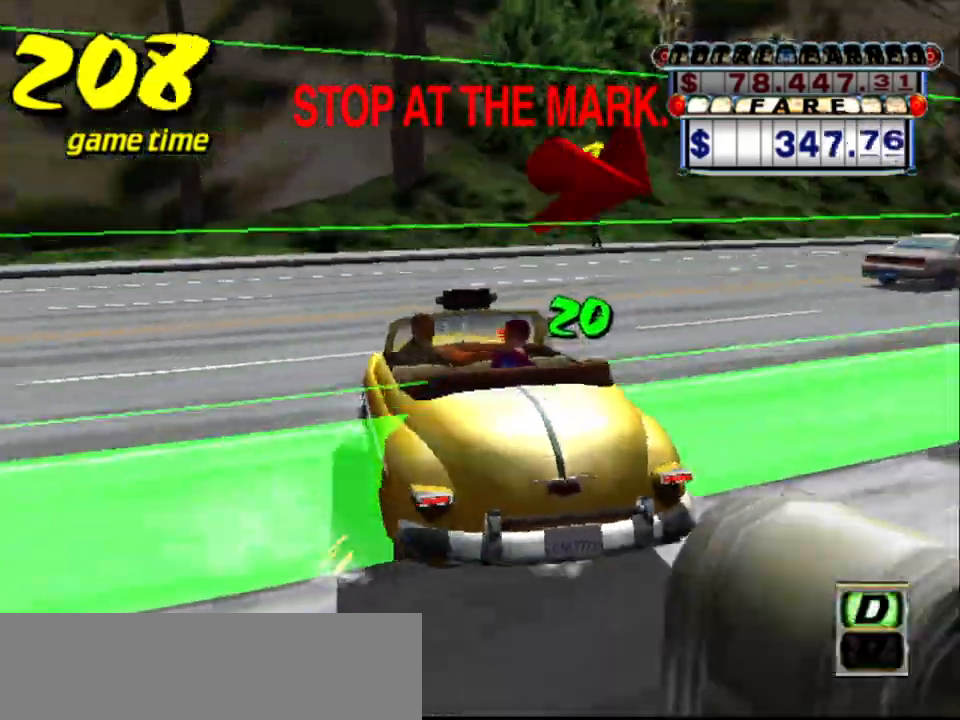
{"keys": [], "events": [[50, "s", "up"], [84, "up", "up"], [417, "right", "up"], [450, "down", "up"]]}
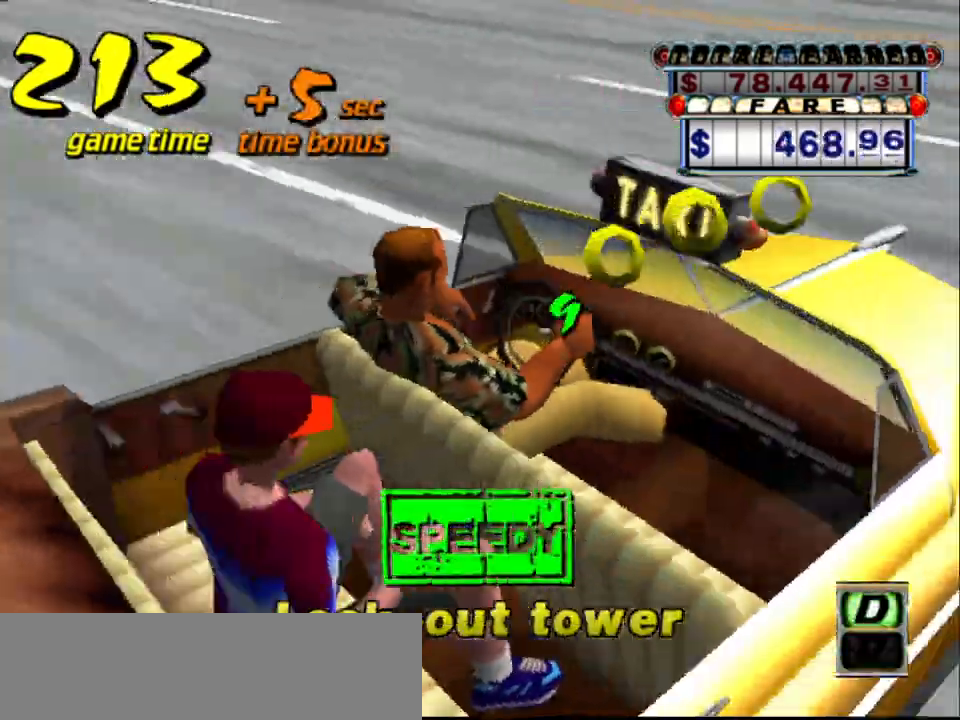
{"keys": [], "events": []}
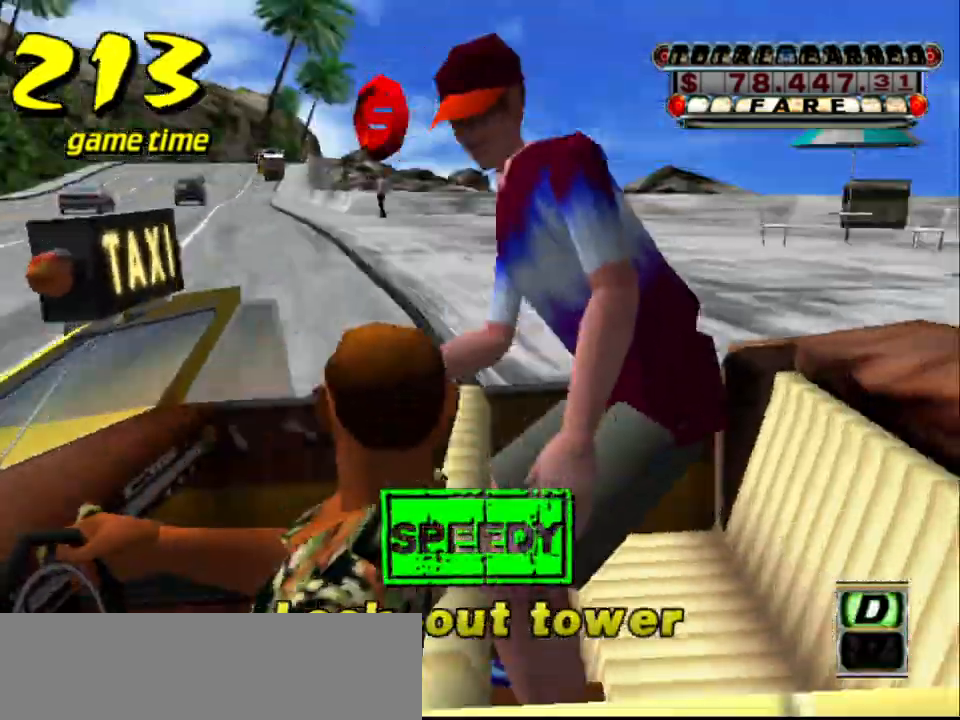
{"keys": [], "events": []}
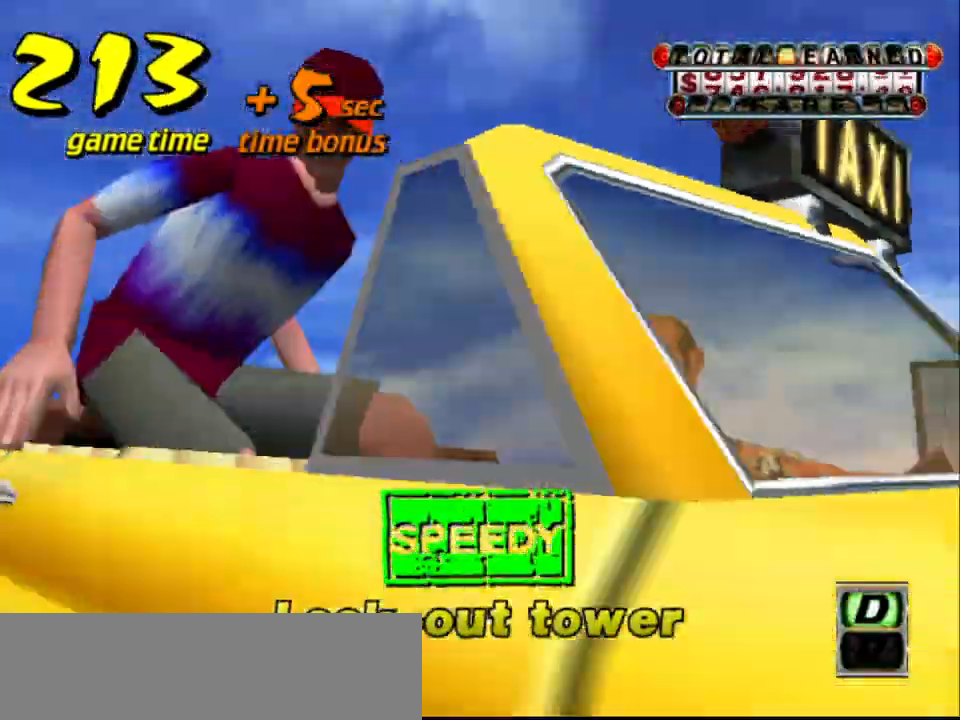
{"keys": ["s"], "events": [[467, "s", "down"]]}
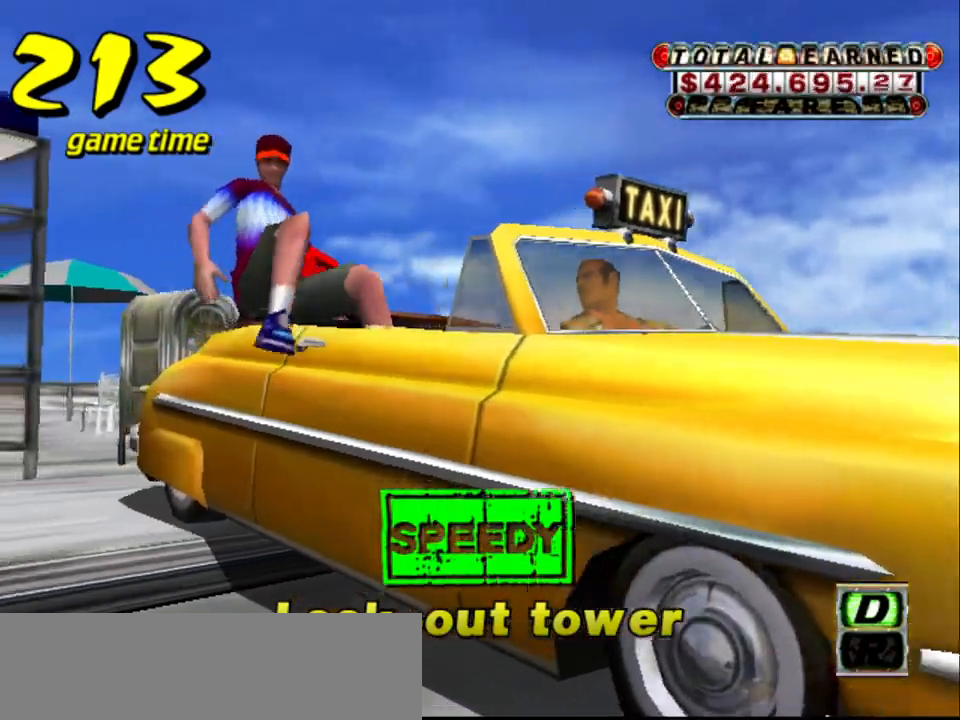
{"keys": ["left", "up"], "events": [[17, "up", "down"], [150, "s", "up"], [184, "left", "down"]]}
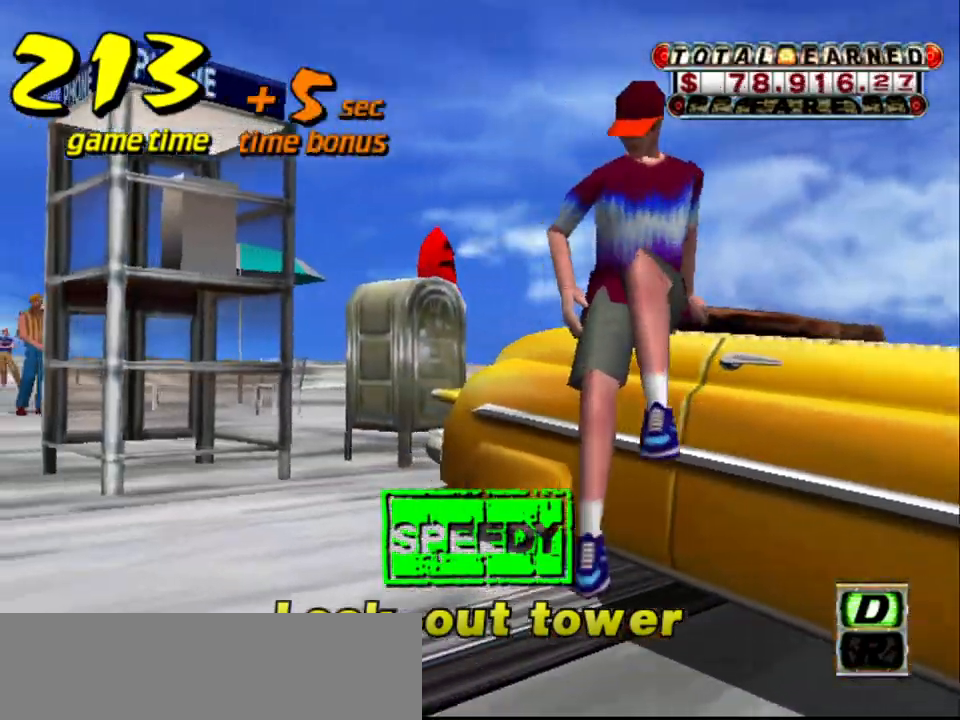
{"keys": ["left", "up"], "events": []}
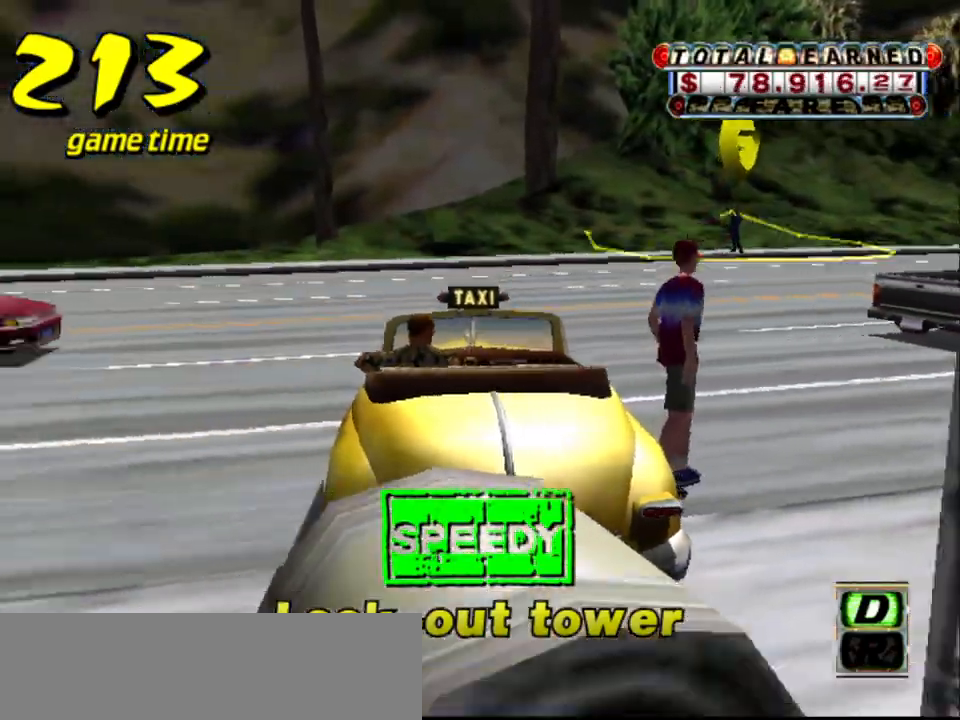
{"keys": ["left"], "events": [[417, "up", "up"]]}
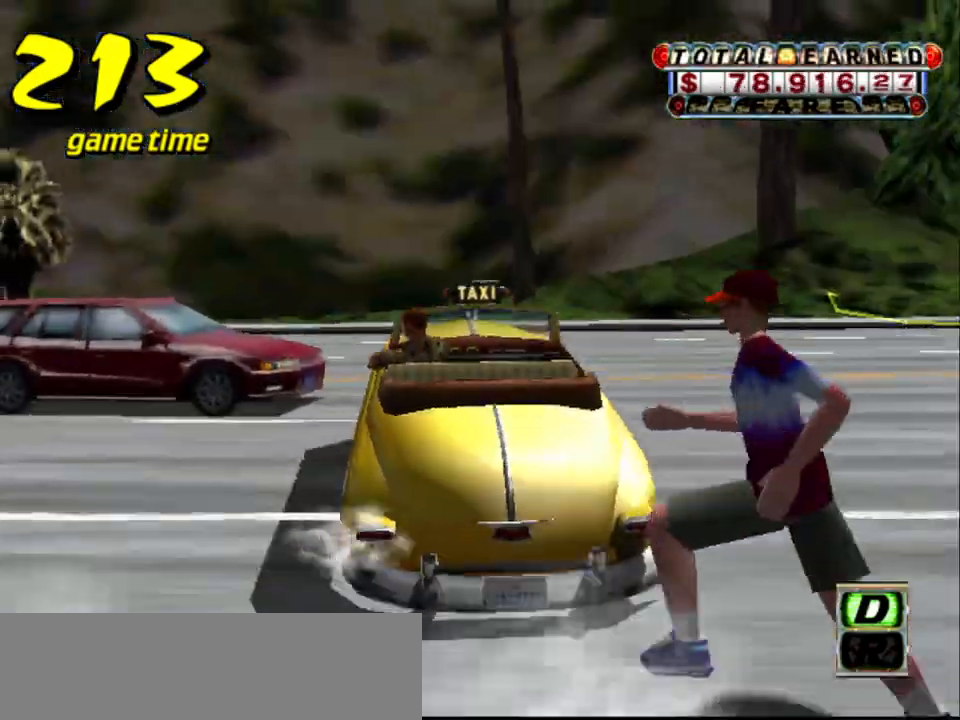
{"keys": ["left", "up"], "events": [[200, "up", "down"]]}
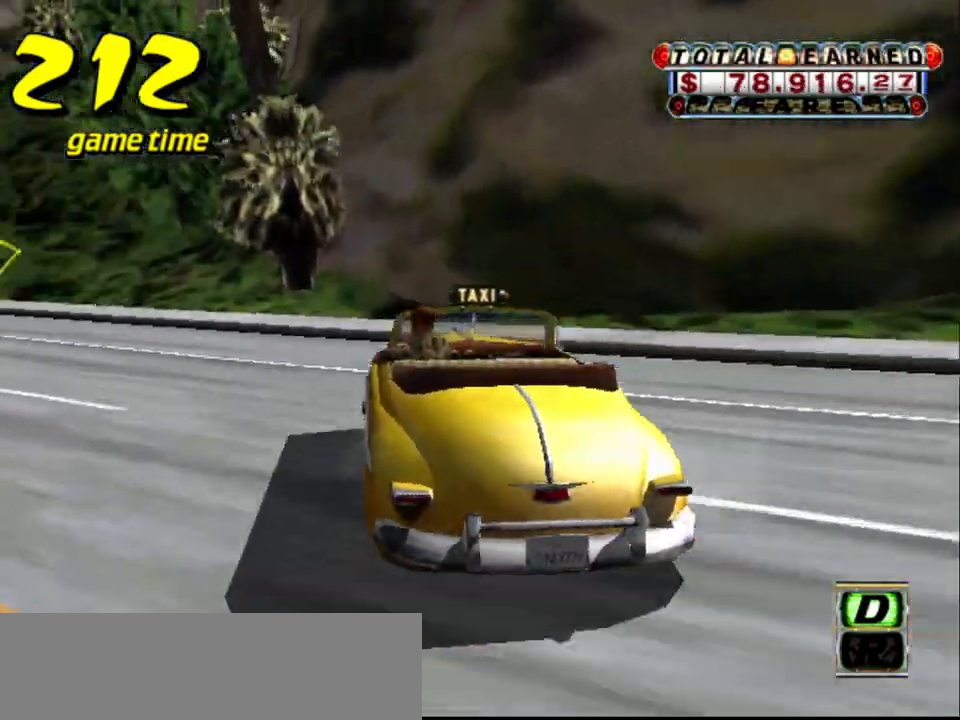
{"keys": ["up"], "events": [[400, "left", "up"]]}
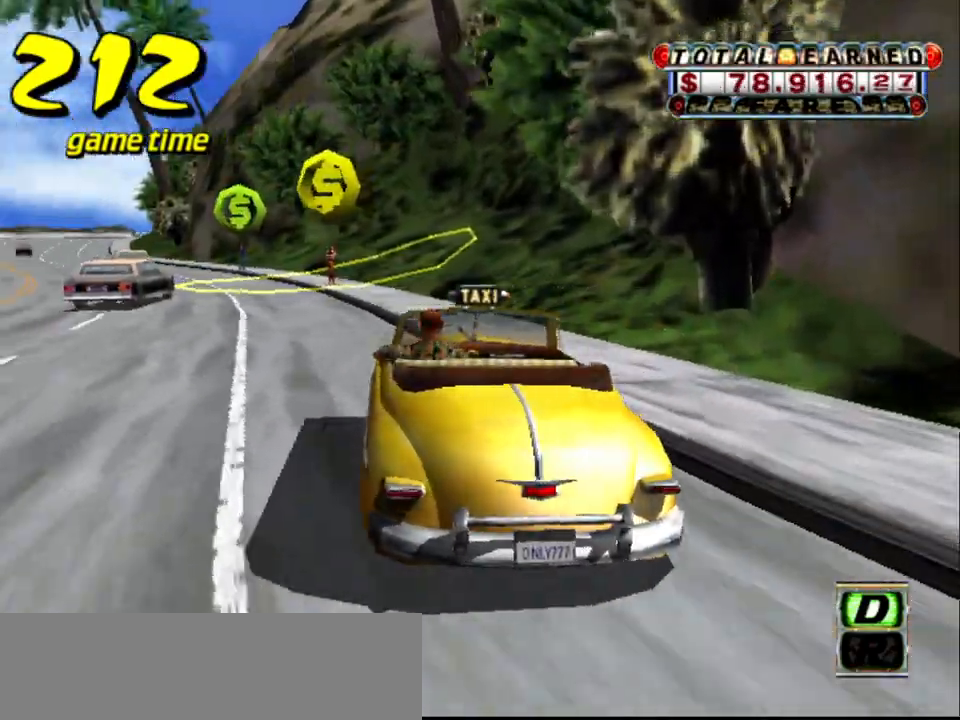
{"keys": ["a", "down", "left", "s"], "events": [[184, "up", "up"], [317, "a", "down"], [317, "left", "down"], [400, "down", "down"], [400, "s", "down"]]}
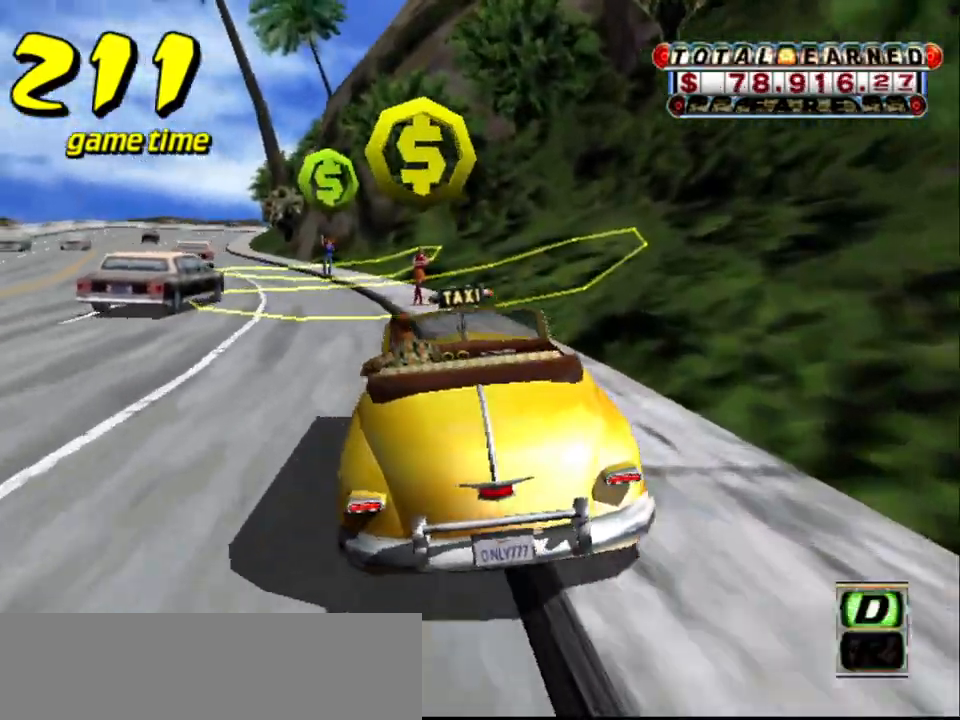
{"keys": ["left", "s", "up"], "events": [[434, "down", "up"], [434, "up", "down"], [484, "a", "up"]]}
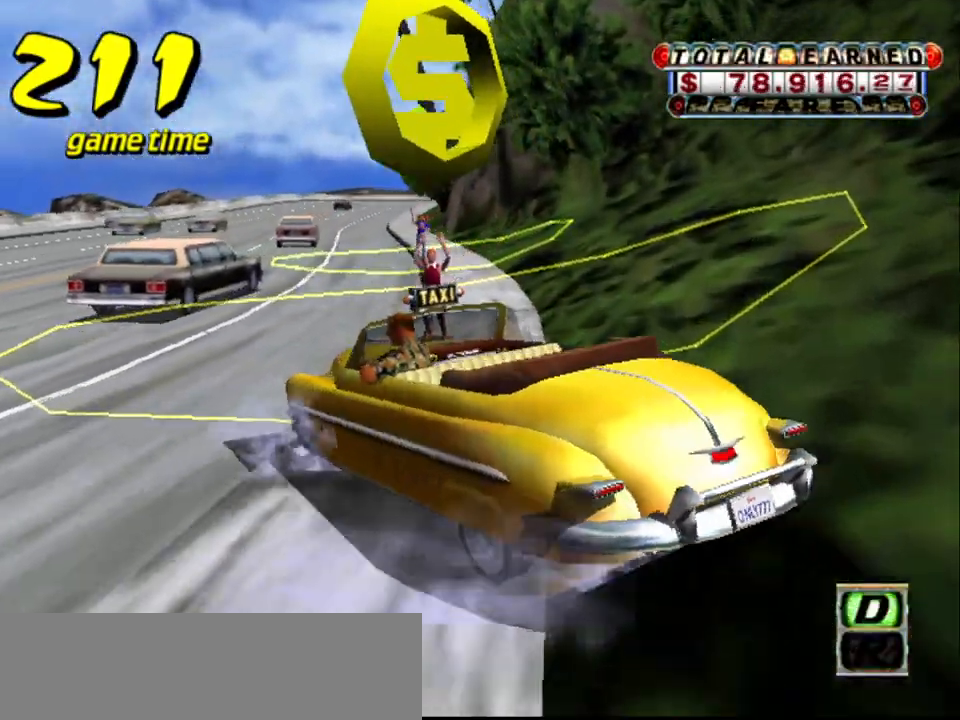
{"keys": ["left"], "events": [[500, "s", "up"], [500, "up", "up"]]}
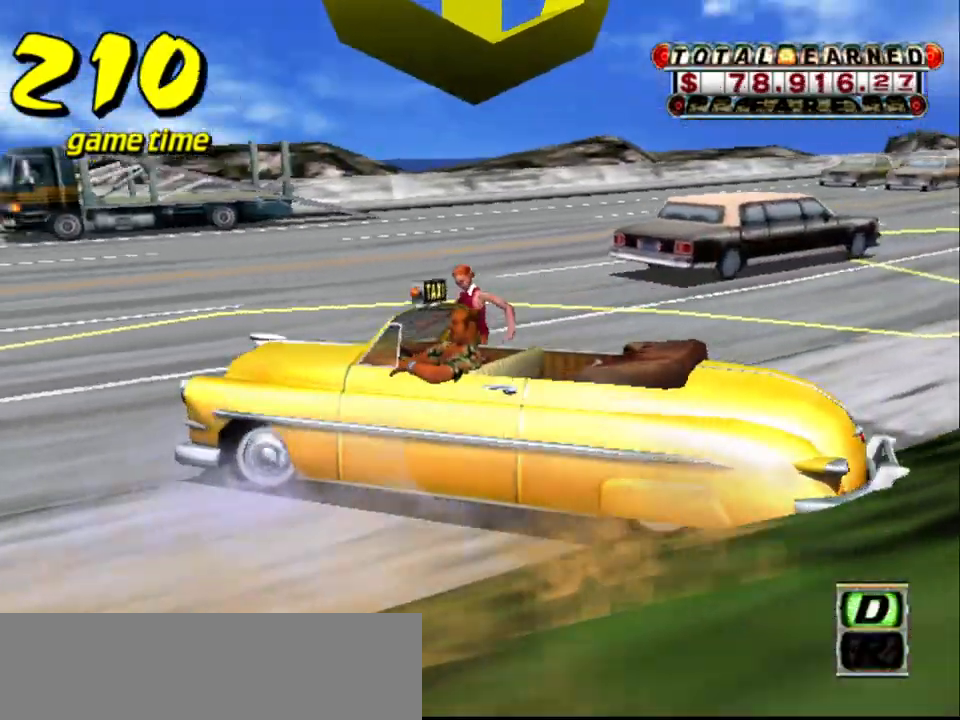
{"keys": [], "events": [[50, "a", "down"], [50, "down", "down"], [134, "a", "up"], [134, "left", "up"], [134, "up", "down"], [184, "up", "up"], [317, "down", "up"]]}
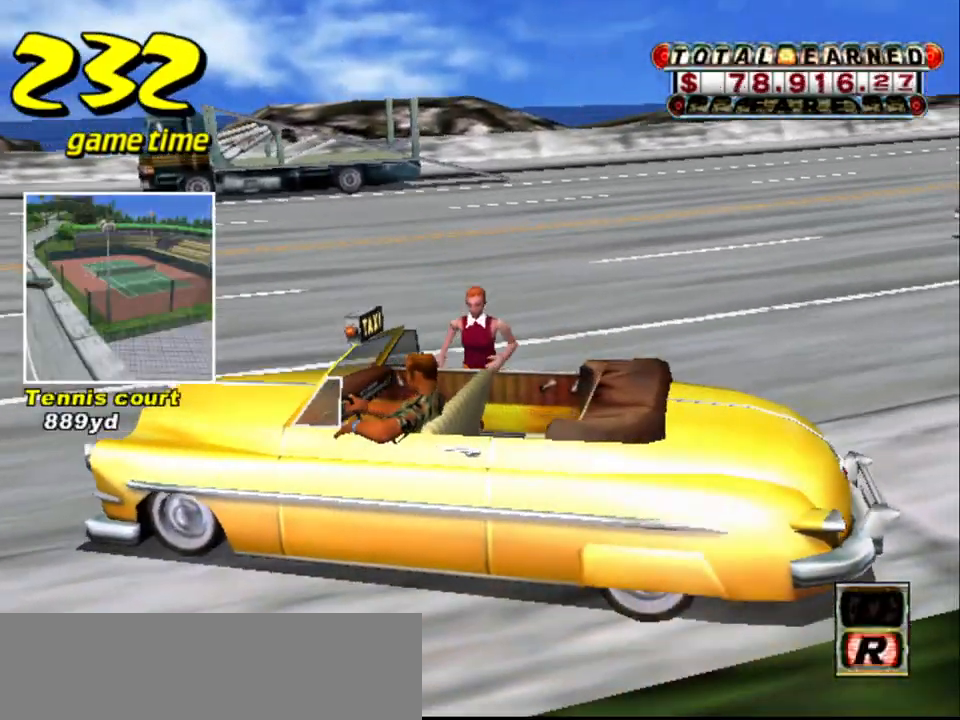
{"keys": [], "events": []}
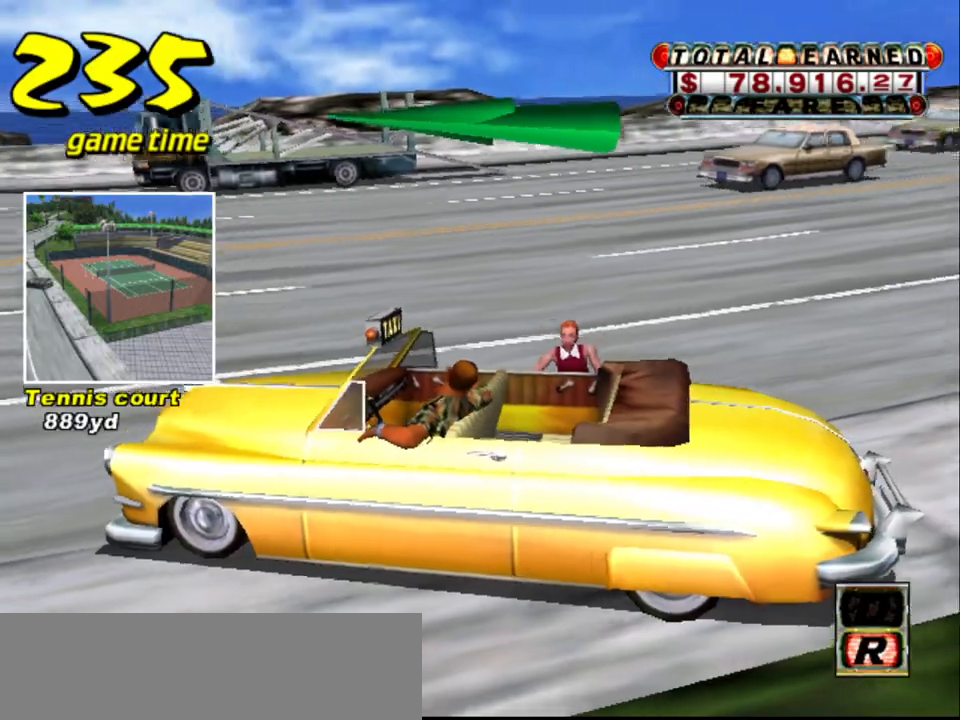
{"keys": ["s", "up"], "events": [[400, "s", "down"], [450, "up", "down"]]}